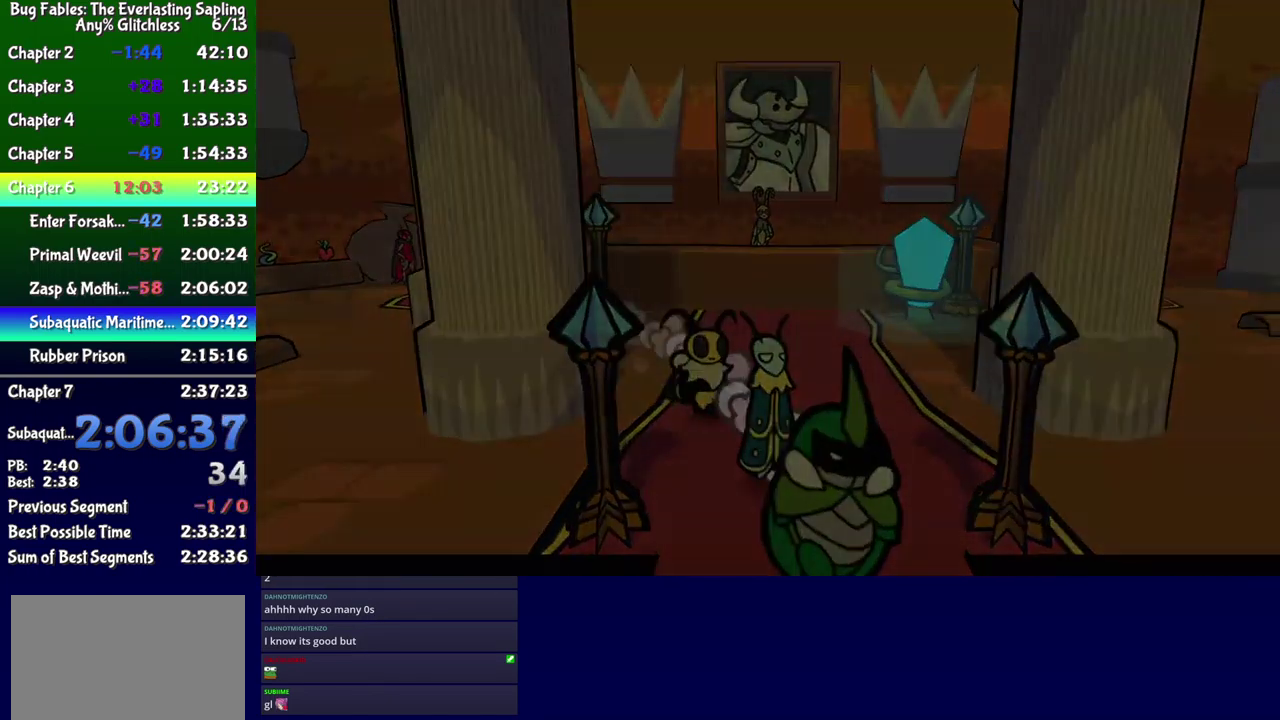
Gameplay with a controller (Xbox layout); each line is a JSON object with the inputs held at the frame after it. "events" lists button and stick changes between this image and that frame as [ms after this image, input, new state], when the widget could be followed in between. Not read: L1 L2 L3 R1 R2 R3 left_stick.
{"buttons": [], "events": [[83, "DPAD_DOWN", "up"], [200, "DPAD_DOWN", "down"], [433, "DPAD_DOWN", "up"]]}
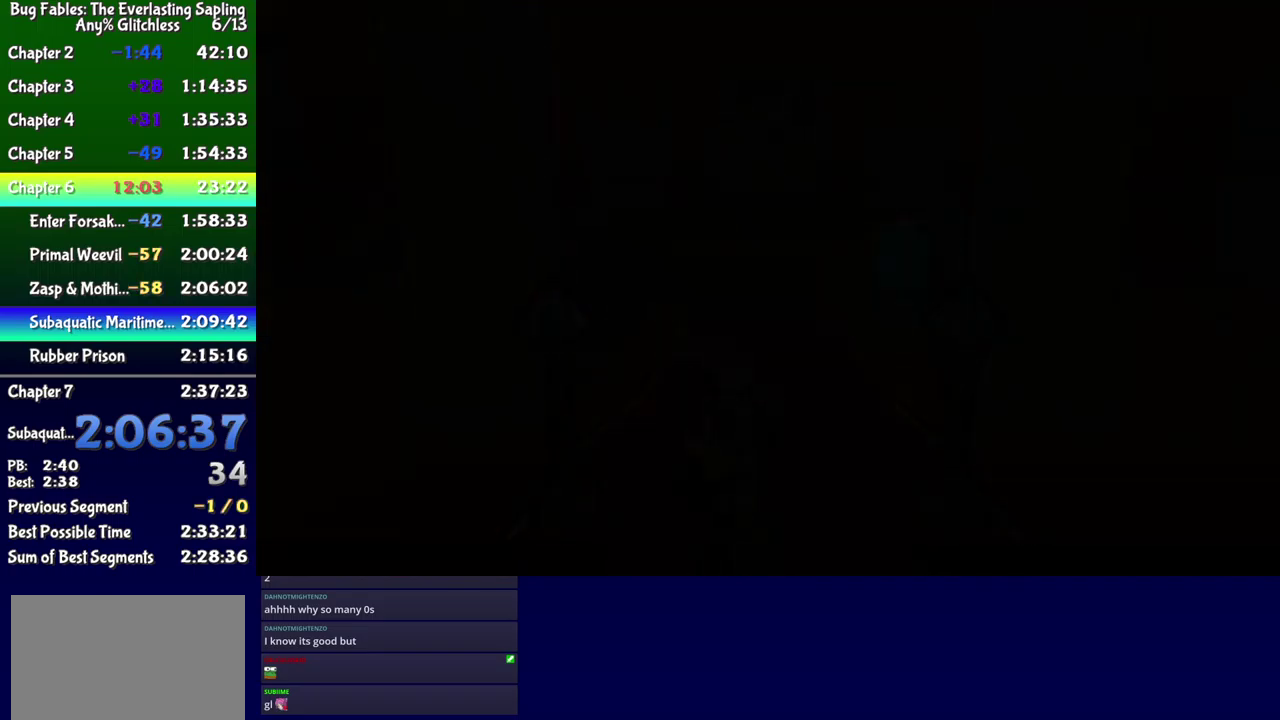
{"buttons": ["DPAD_DOWN"], "events": [[267, "DPAD_DOWN", "down"]]}
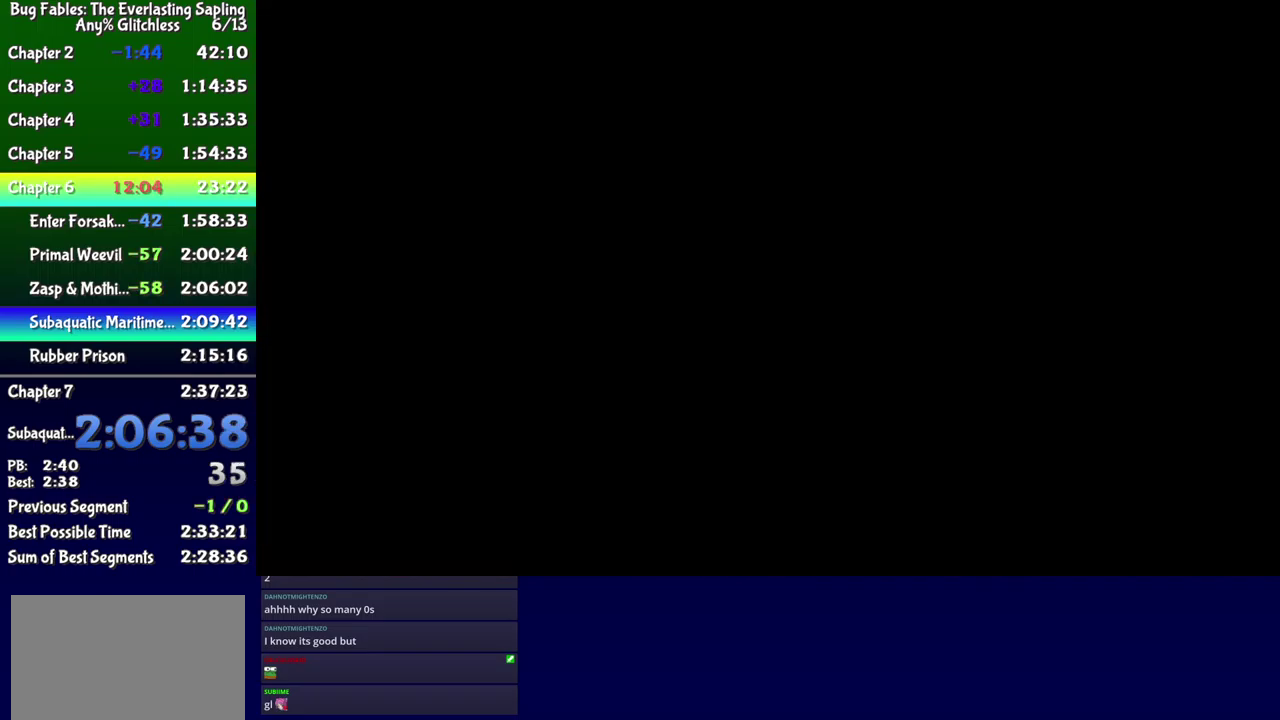
{"buttons": ["DPAD_DOWN"], "events": []}
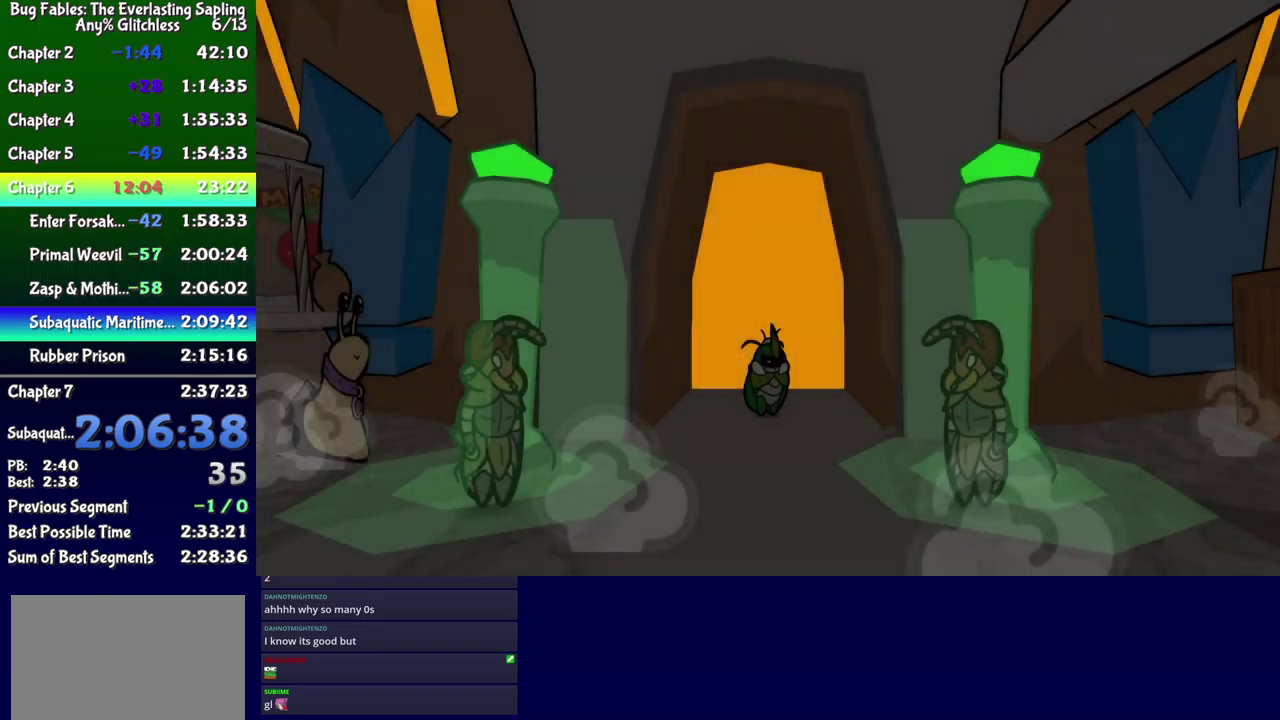
{"buttons": ["DPAD_DOWN"], "events": [[267, "B", "down"], [333, "B", "up"], [400, "B", "down"], [450, "B", "up"]]}
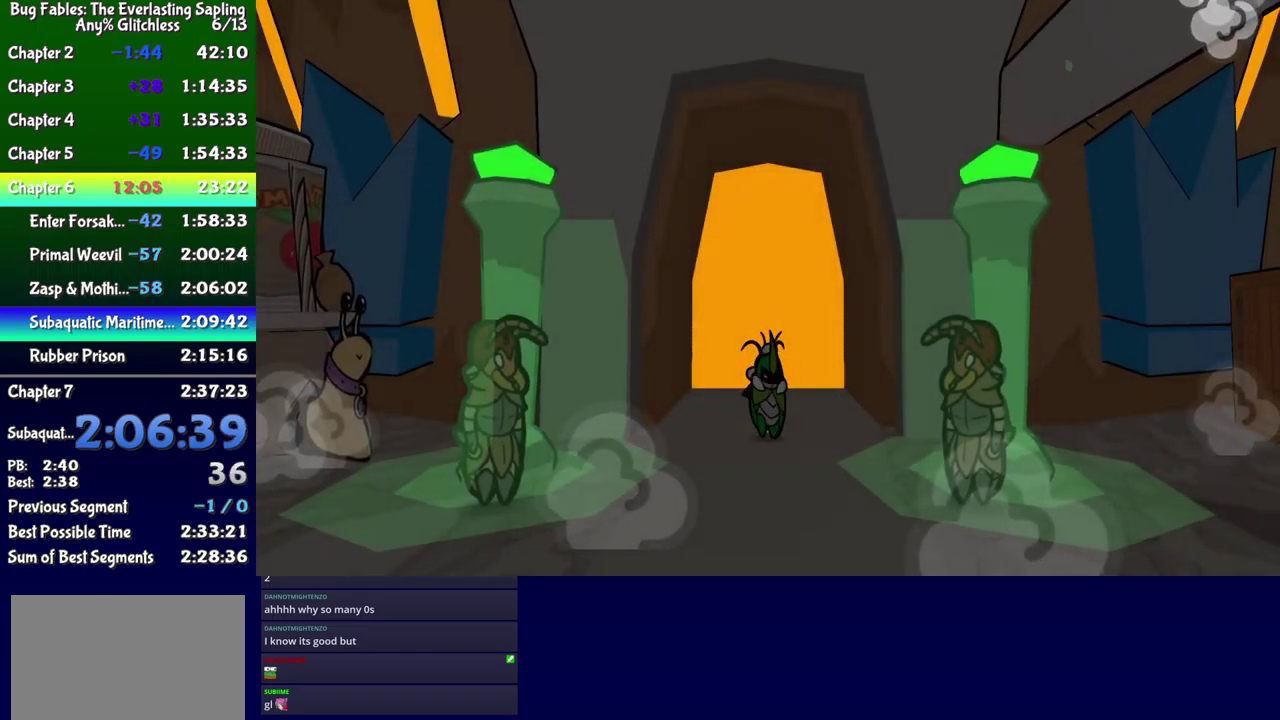
{"buttons": ["DPAD_DOWN"], "events": [[17, "B", "down"], [67, "B", "up"]]}
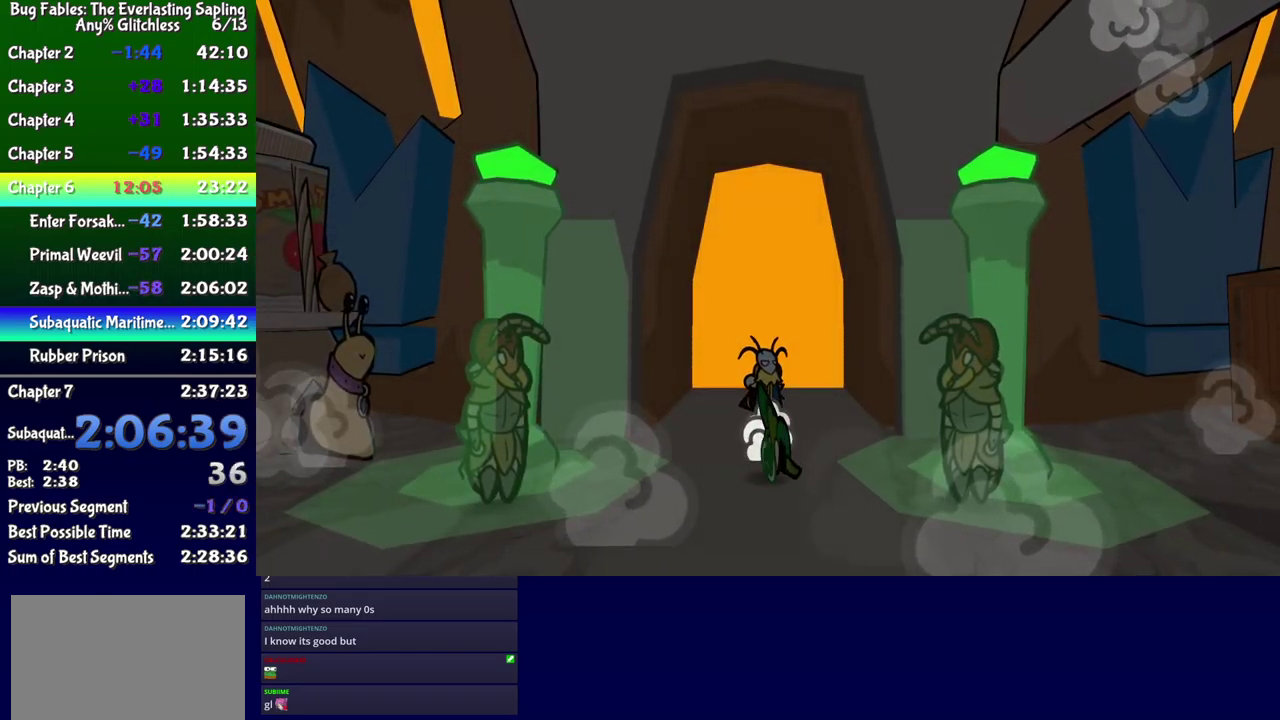
{"buttons": [], "events": [[317, "DPAD_DOWN", "up"]]}
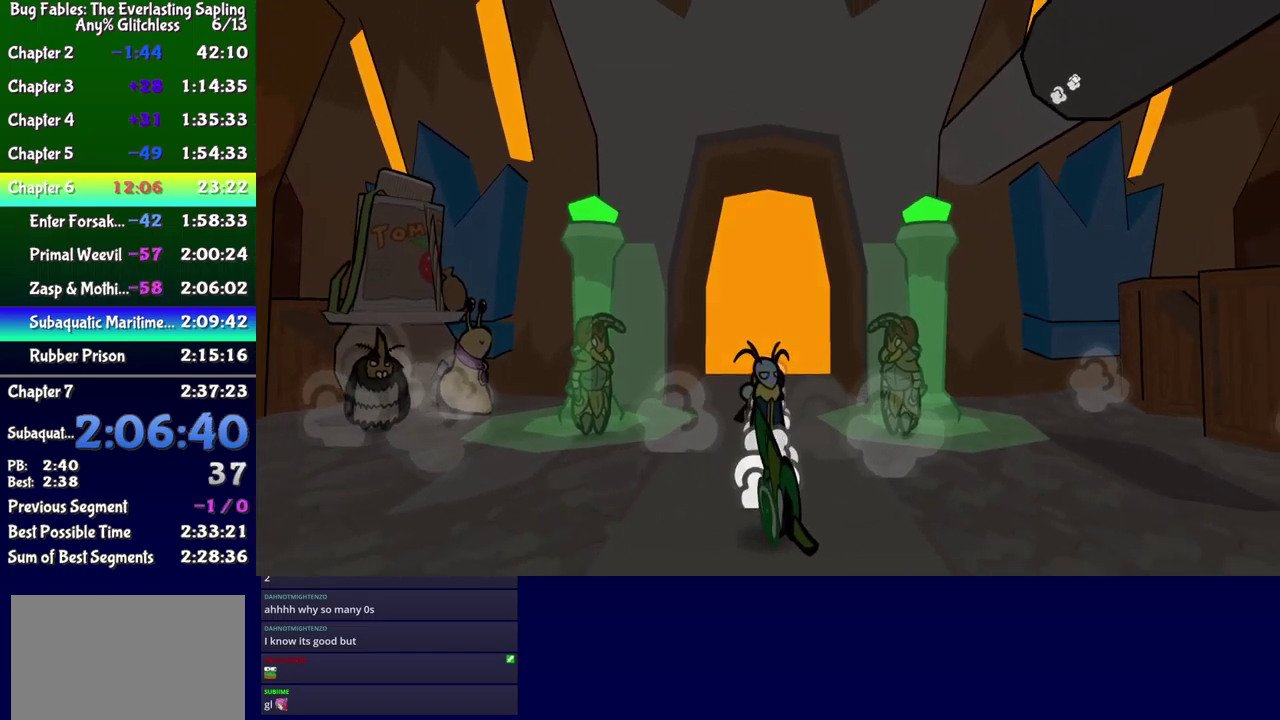
{"buttons": [], "events": []}
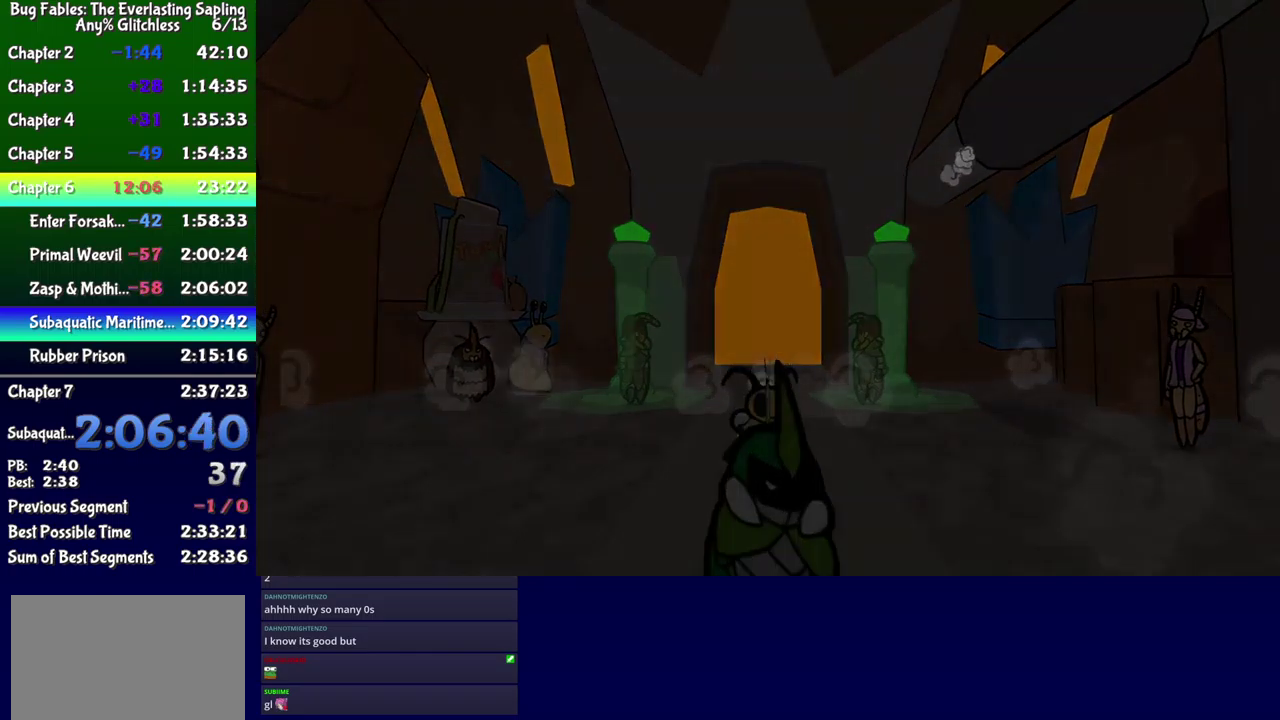
{"buttons": [], "events": []}
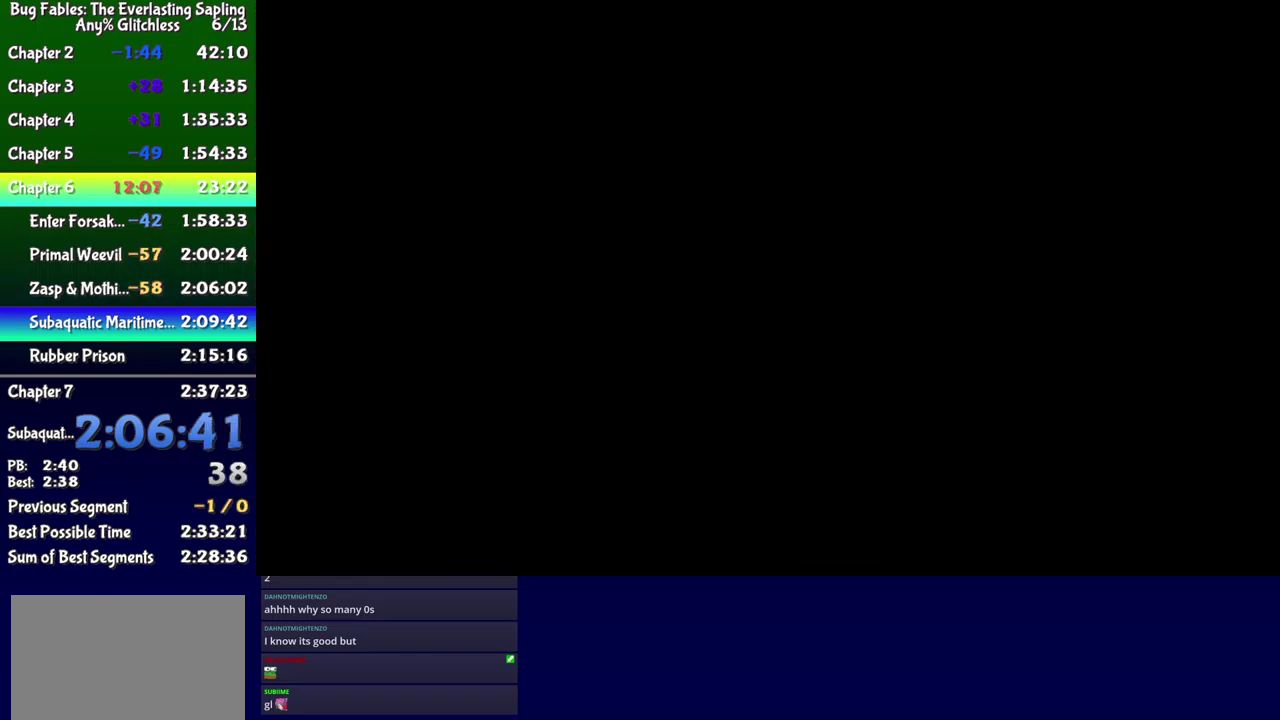
{"buttons": ["DPAD_DOWN"], "events": [[317, "DPAD_DOWN", "down"]]}
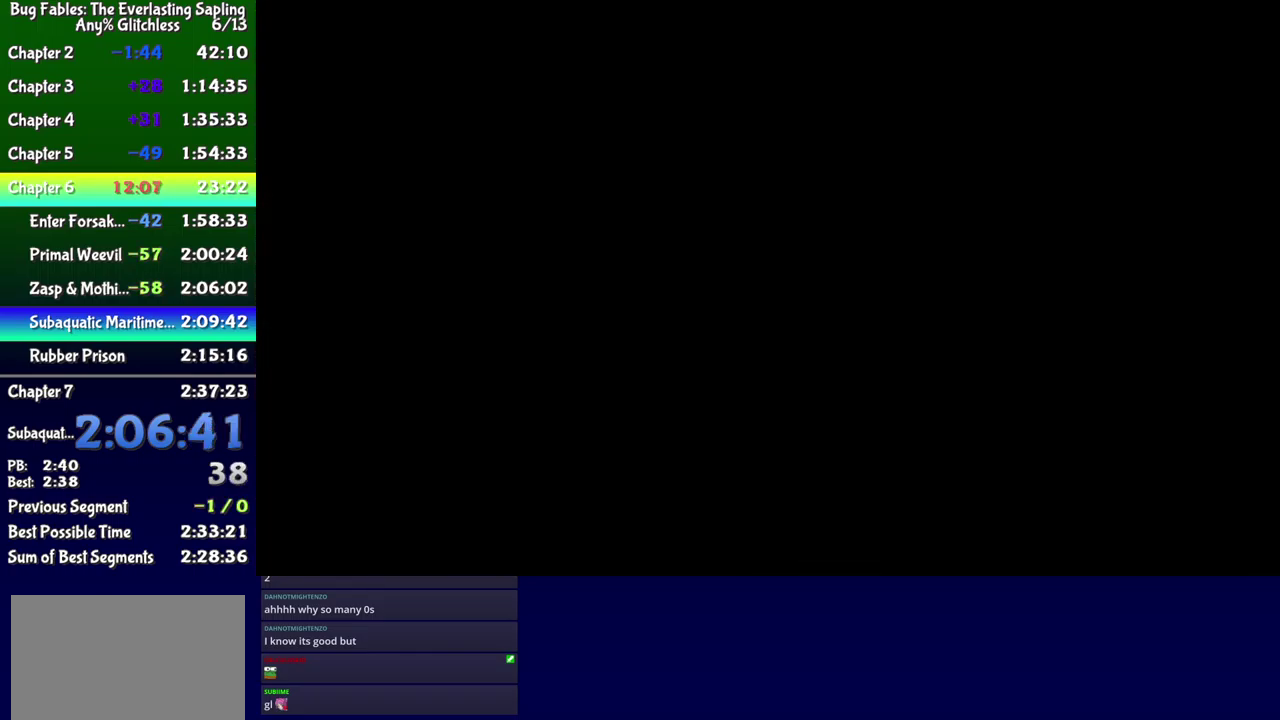
{"buttons": ["DPAD_DOWN"], "events": []}
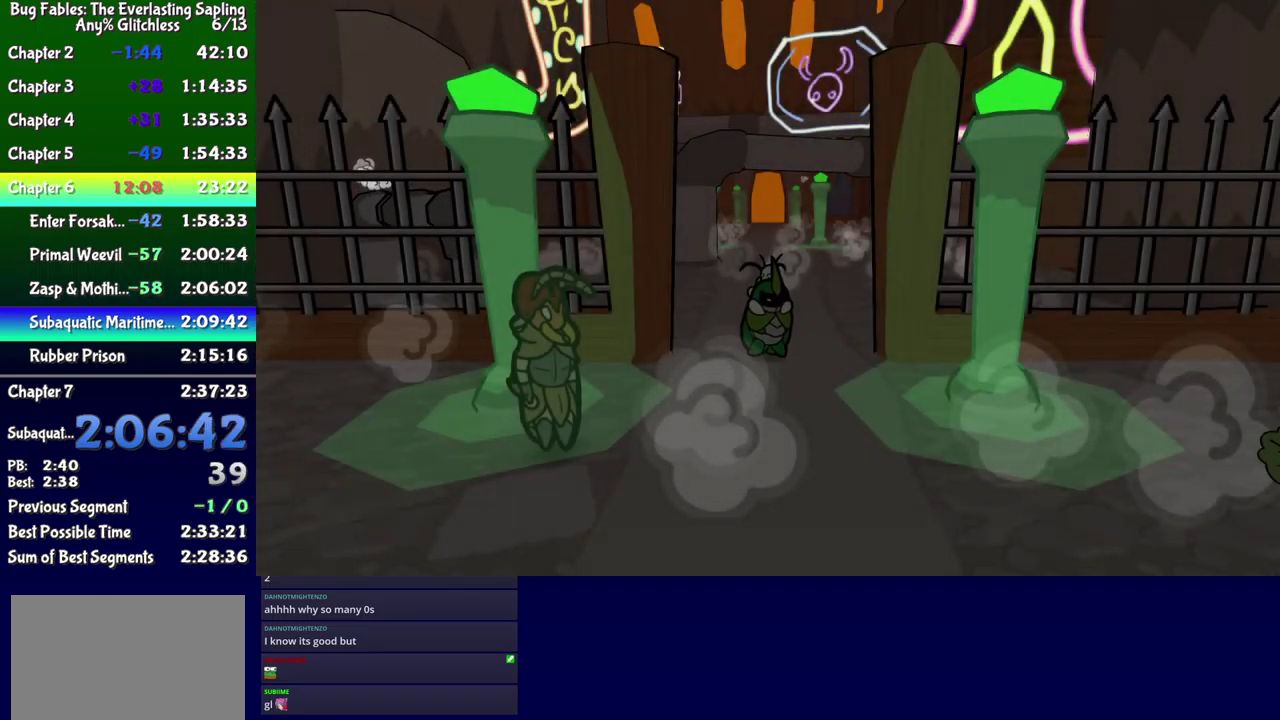
{"buttons": ["B", "DPAD_DOWN"], "events": [[133, "B", "down"], [200, "B", "up"], [250, "B", "down"], [316, "B", "up"], [366, "B", "down"]]}
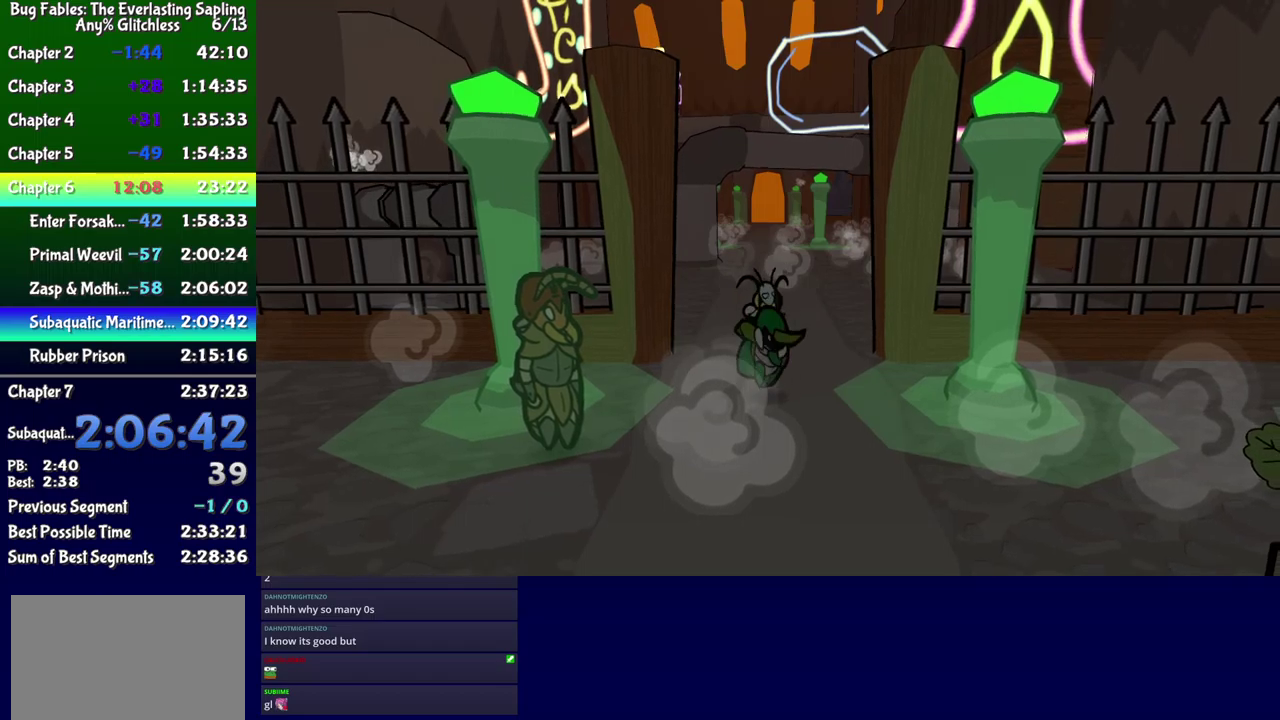
{"buttons": ["DPAD_LEFT"], "events": [[34, "B", "up"], [184, "DPAD_LEFT", "down"], [450, "DPAD_DOWN", "up"]]}
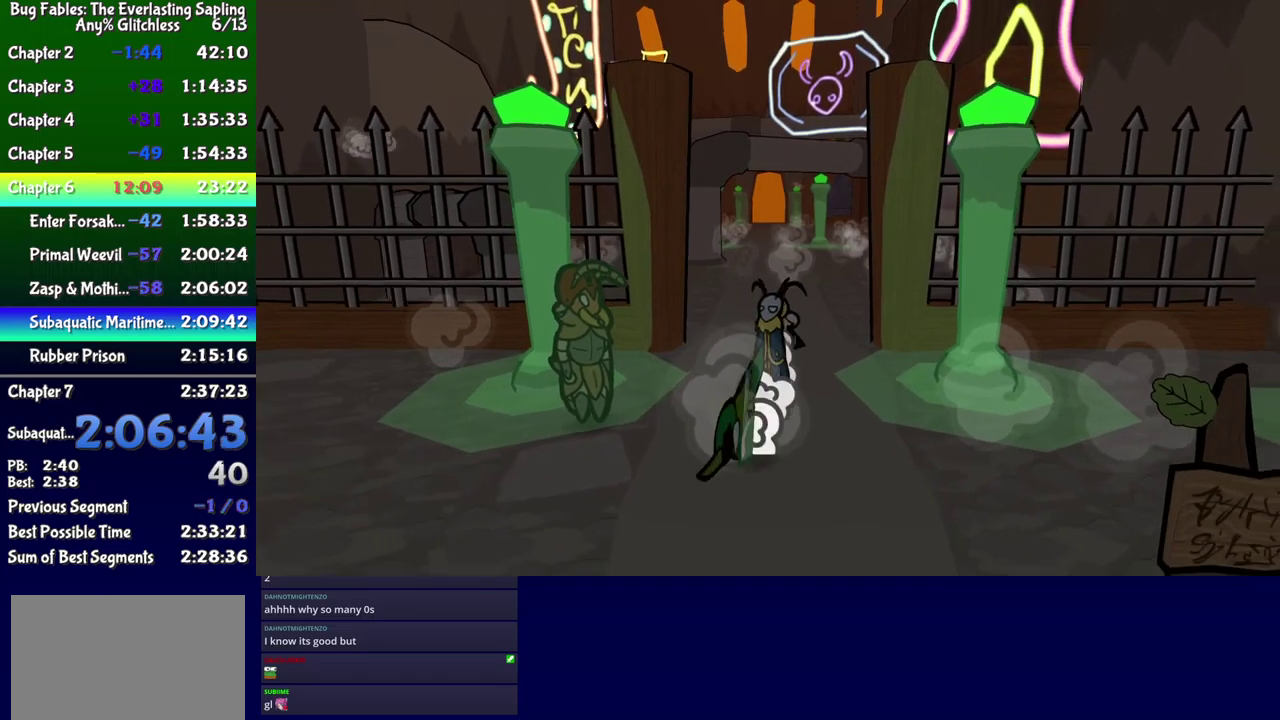
{"buttons": ["DPAD_DOWN", "DPAD_LEFT"], "events": [[84, "DPAD_UP", "down"], [434, "DPAD_UP", "up"], [500, "DPAD_DOWN", "down"]]}
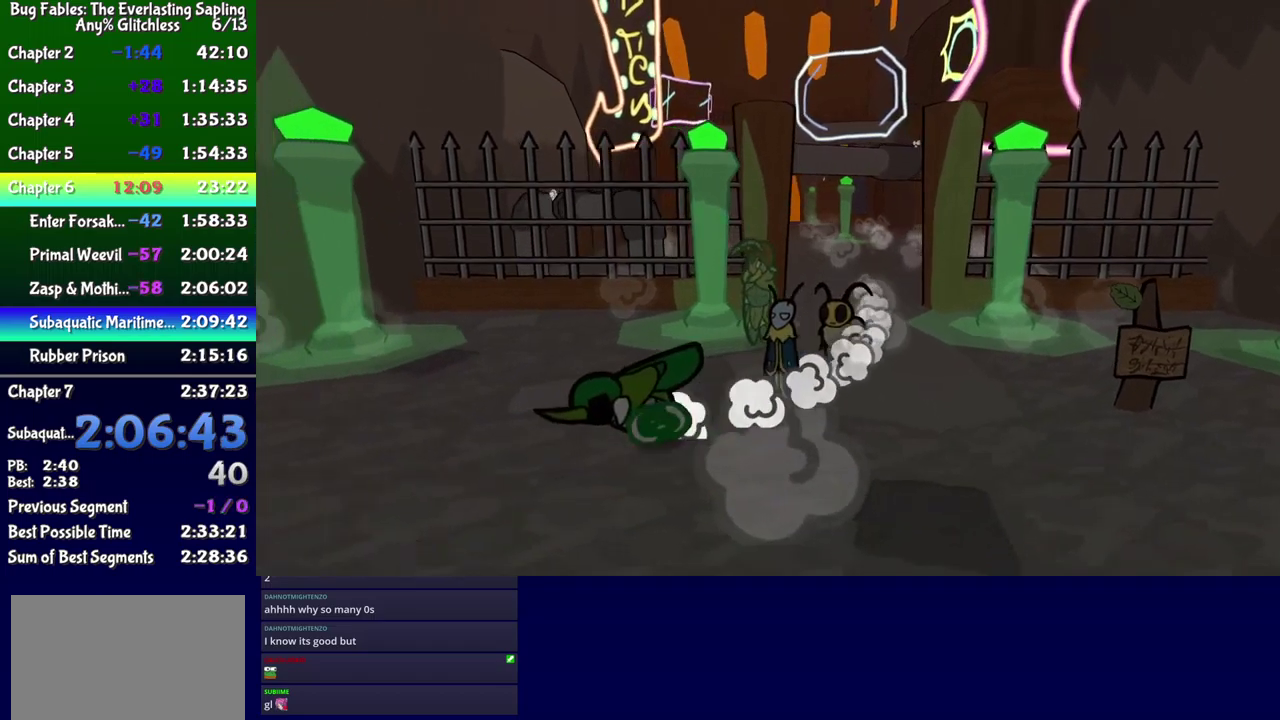
{"buttons": ["DPAD_LEFT"], "events": [[134, "DPAD_DOWN", "up"]]}
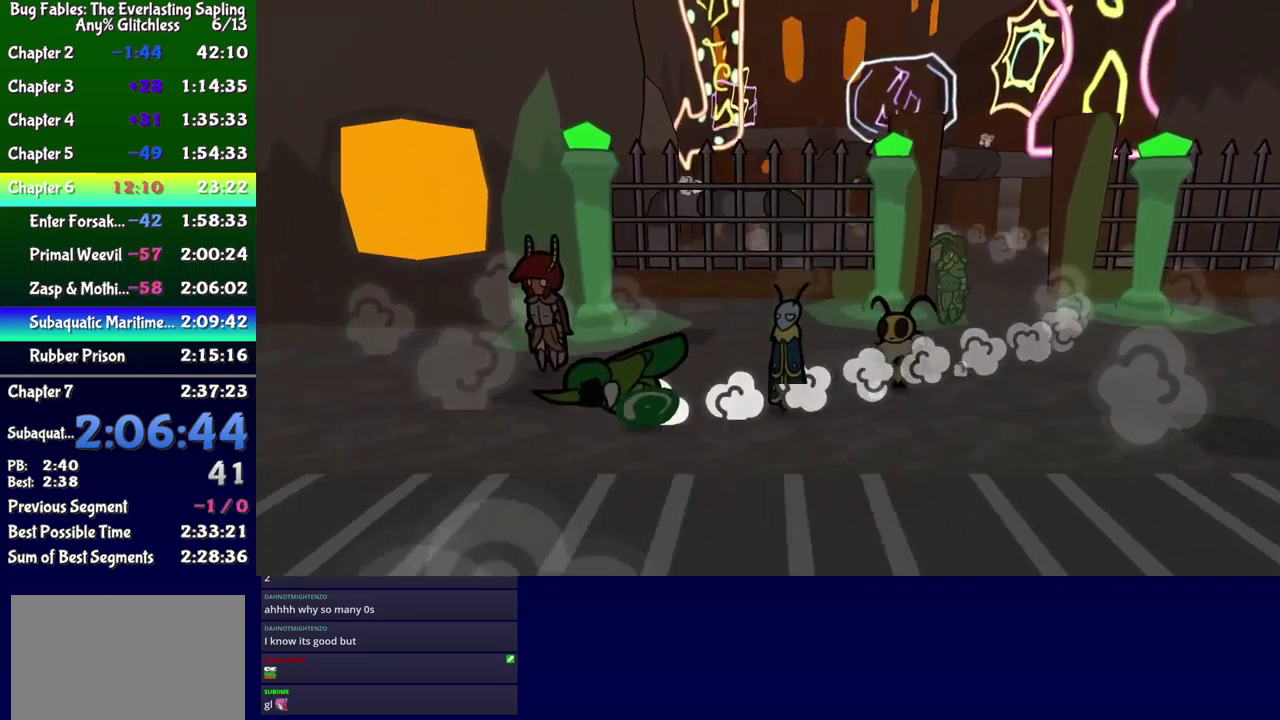
{"buttons": ["DPAD_LEFT"], "events": [[134, "DPAD_UP", "down"], [317, "DPAD_UP", "up"]]}
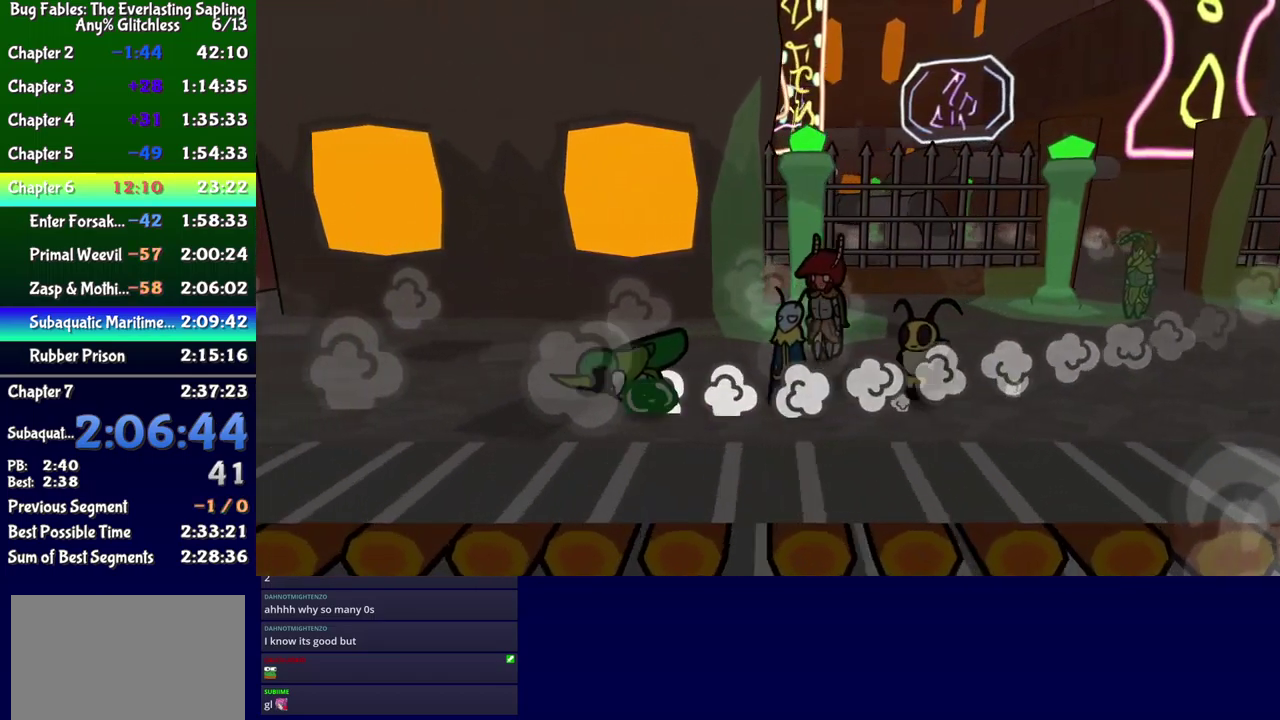
{"buttons": ["DPAD_LEFT"], "events": [[67, "DPAD_DOWN", "down"], [150, "DPAD_DOWN", "up"], [367, "DPAD_UP", "down"], [484, "DPAD_UP", "up"]]}
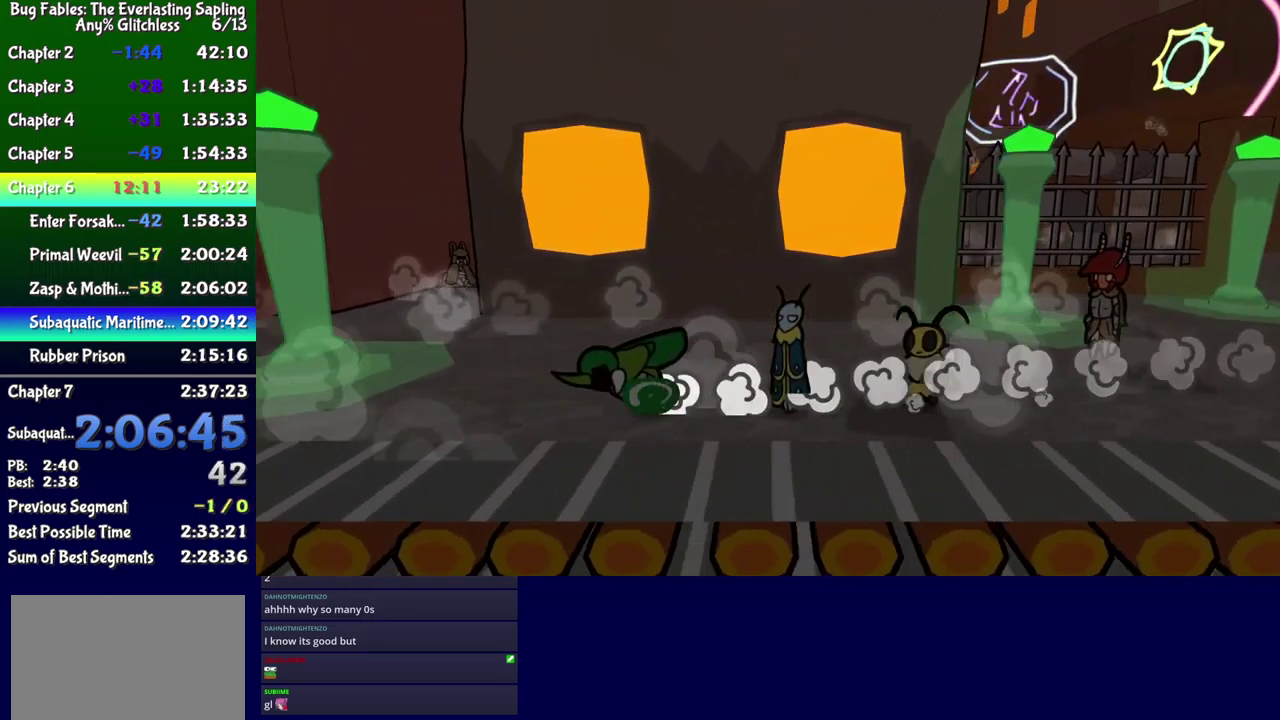
{"buttons": ["DPAD_UP", "DPAD_LEFT"], "events": [[67, "DPAD_DOWN", "down"], [184, "DPAD_DOWN", "up"], [350, "DPAD_DOWN", "down"], [434, "DPAD_DOWN", "up"], [484, "DPAD_UP", "down"]]}
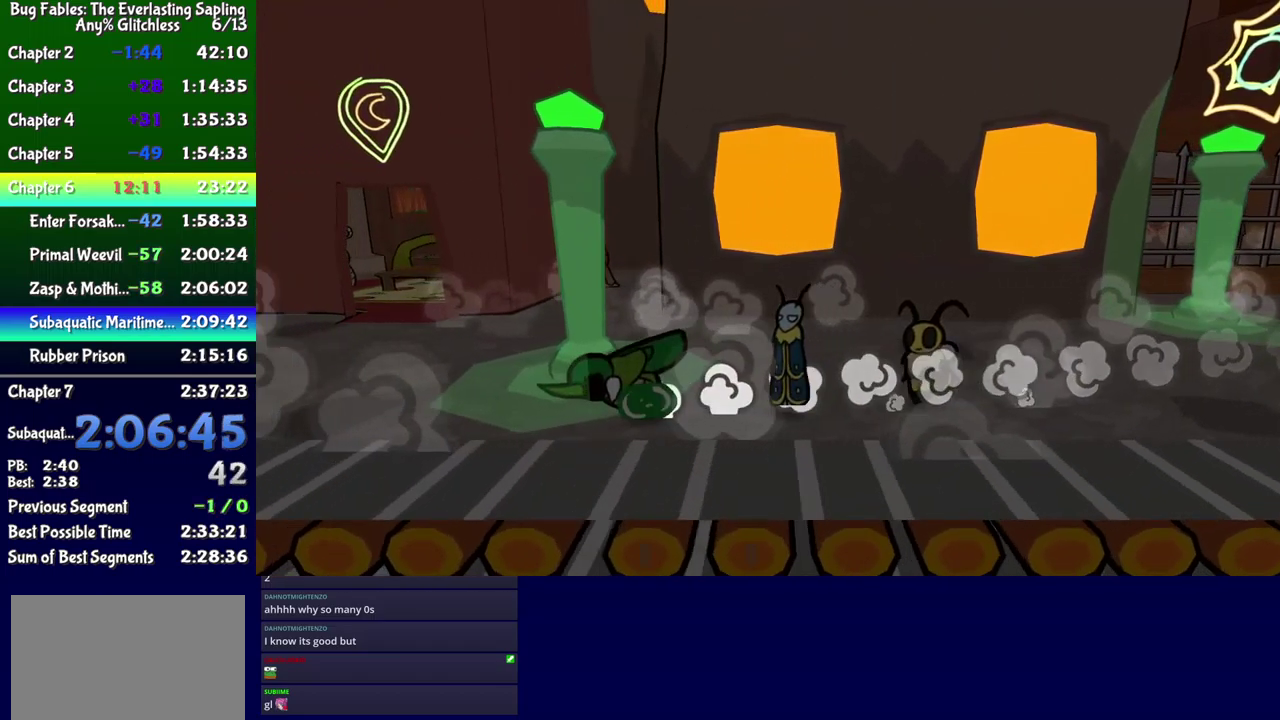
{"buttons": ["DPAD_LEFT"], "events": [[184, "DPAD_UP", "up"], [317, "DPAD_UP", "down"], [417, "DPAD_UP", "up"]]}
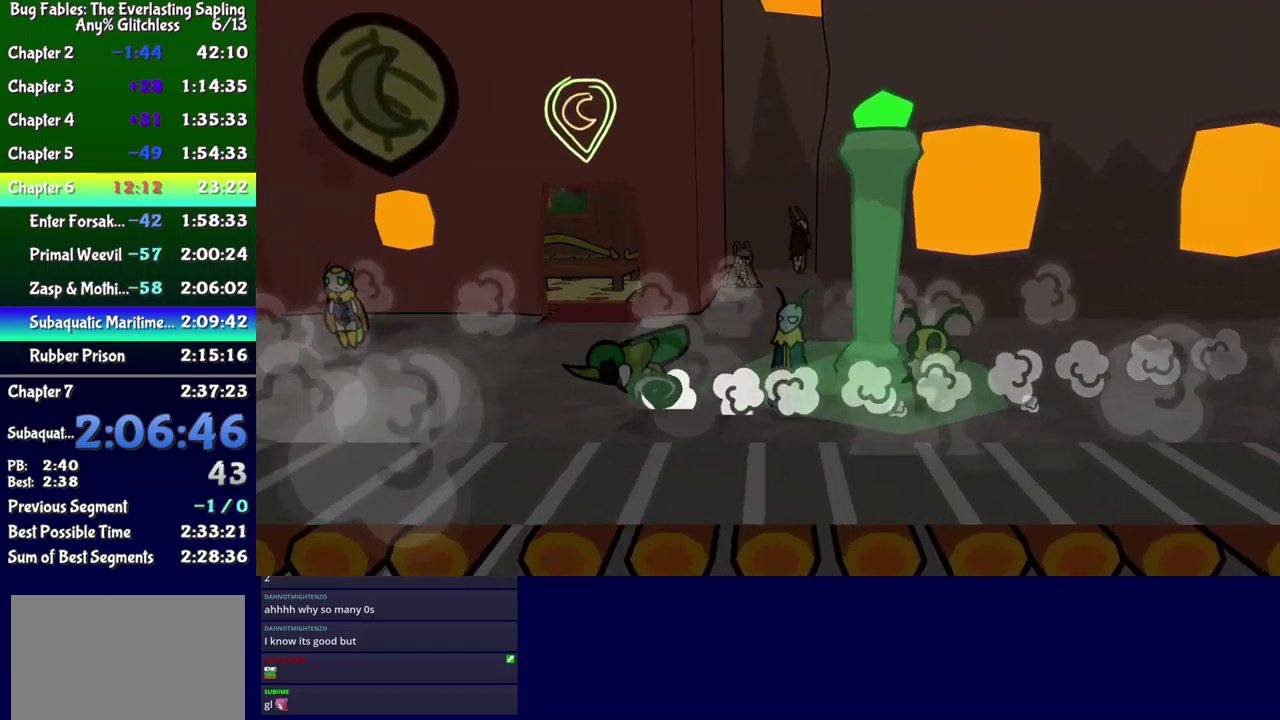
{"buttons": ["DPAD_LEFT"], "events": [[234, "DPAD_UP", "down"], [300, "DPAD_UP", "up"], [350, "DPAD_DOWN", "down"], [500, "DPAD_DOWN", "up"]]}
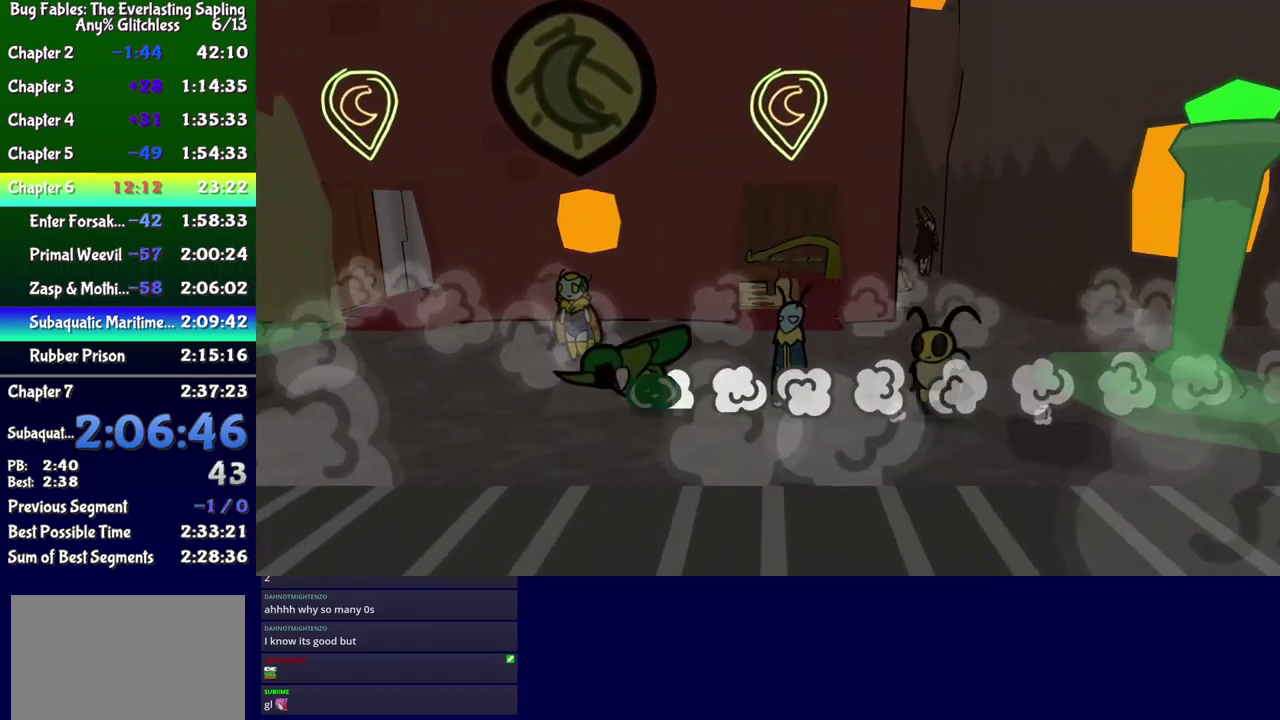
{"buttons": ["DPAD_LEFT"], "events": [[34, "DPAD_UP", "down"], [84, "DPAD_UP", "up"], [300, "DPAD_DOWN", "down"], [417, "DPAD_DOWN", "up"]]}
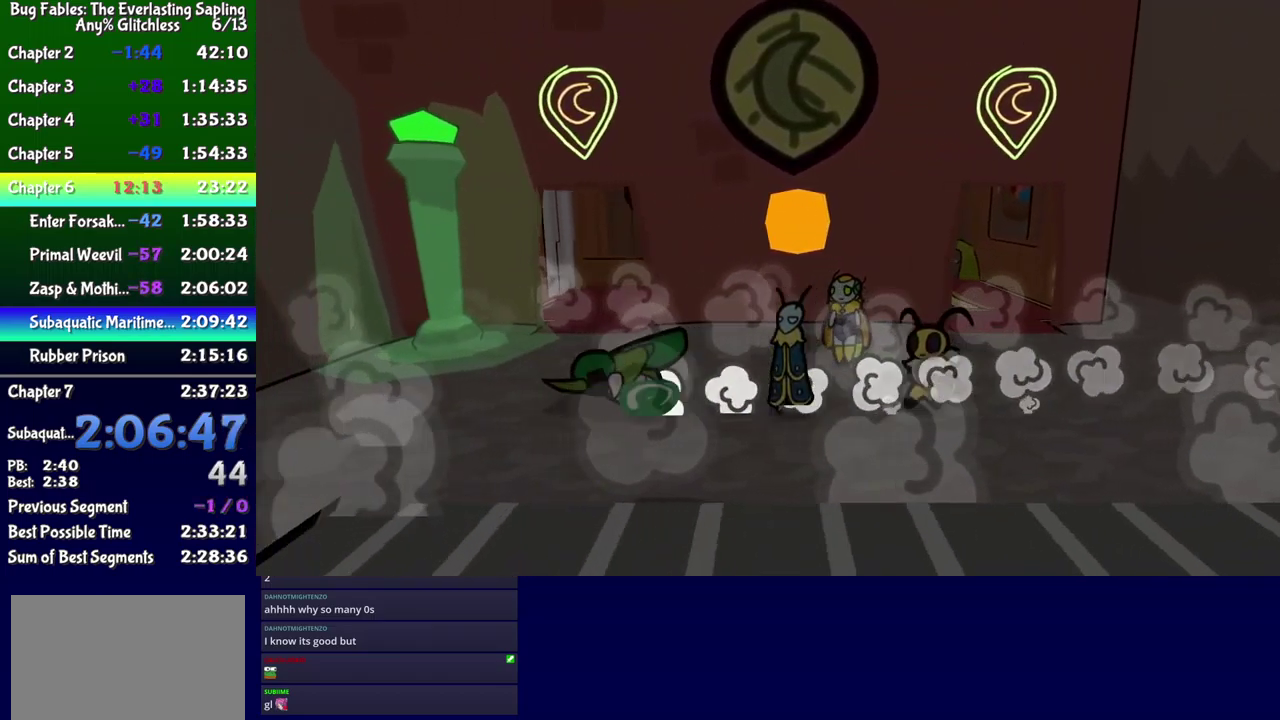
{"buttons": ["DPAD_LEFT"], "events": [[134, "DPAD_UP", "down"], [200, "DPAD_UP", "up"], [250, "DPAD_DOWN", "down"], [417, "DPAD_DOWN", "up"]]}
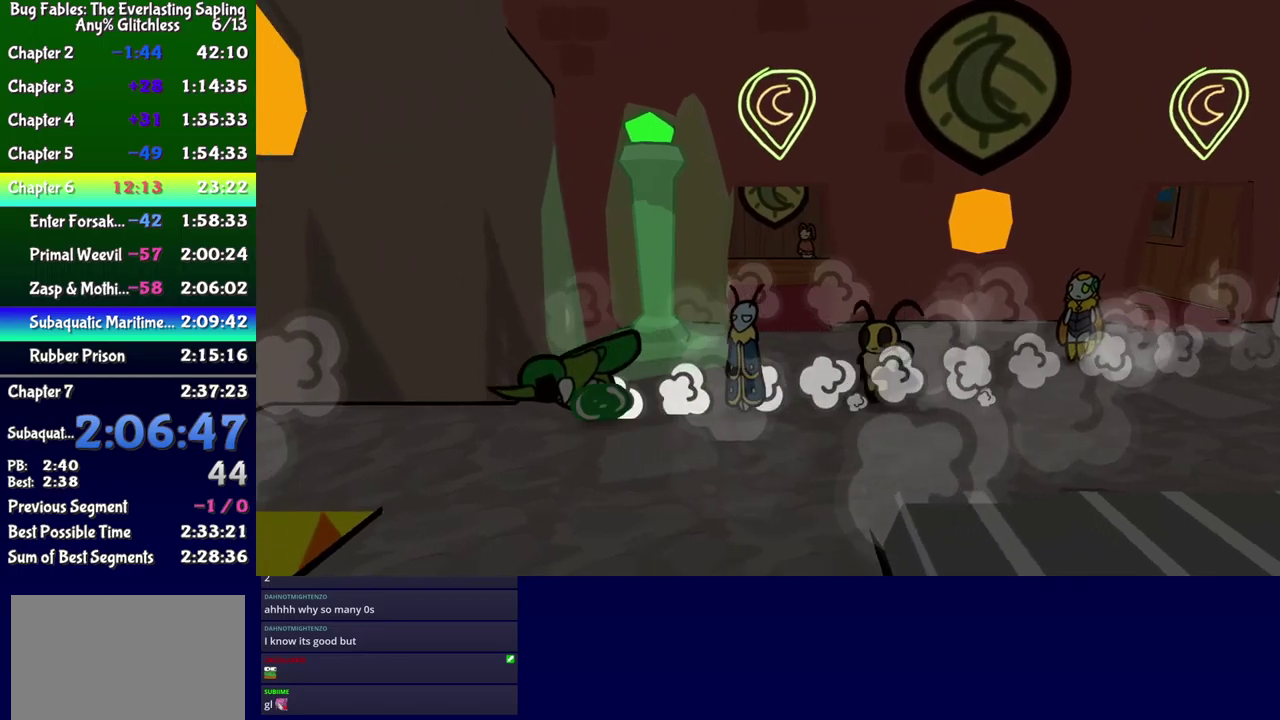
{"buttons": [], "events": [[16, "DPAD_UP", "down"], [83, "DPAD_UP", "up"], [150, "DPAD_UP", "down"], [250, "DPAD_UP", "up"], [283, "DPAD_LEFT", "up"]]}
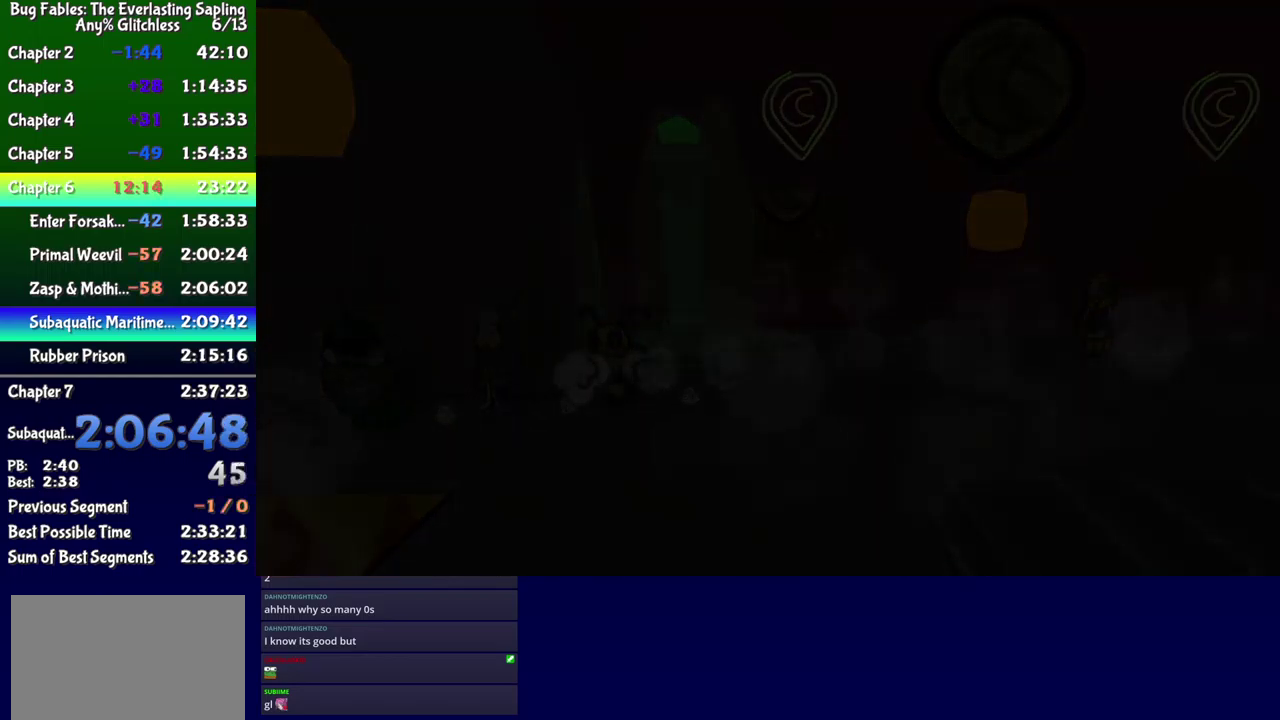
{"buttons": [], "events": []}
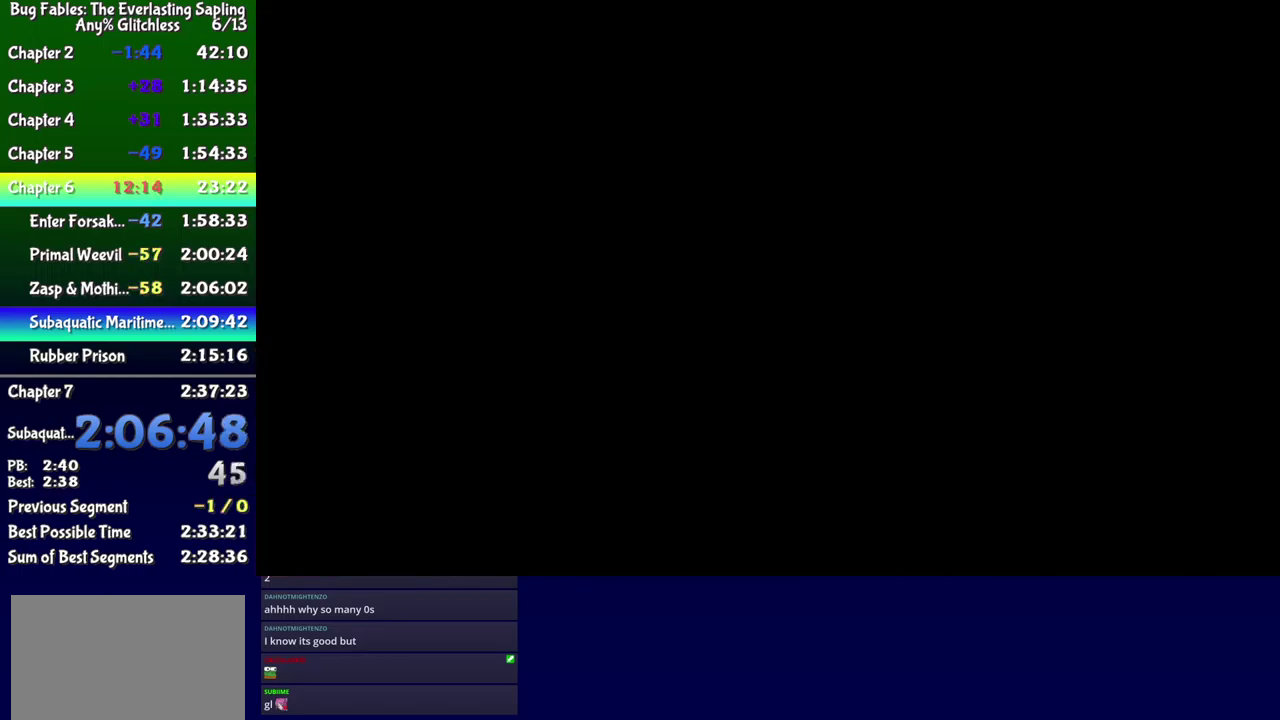
{"buttons": ["DPAD_LEFT"], "events": [[83, "DPAD_LEFT", "down"]]}
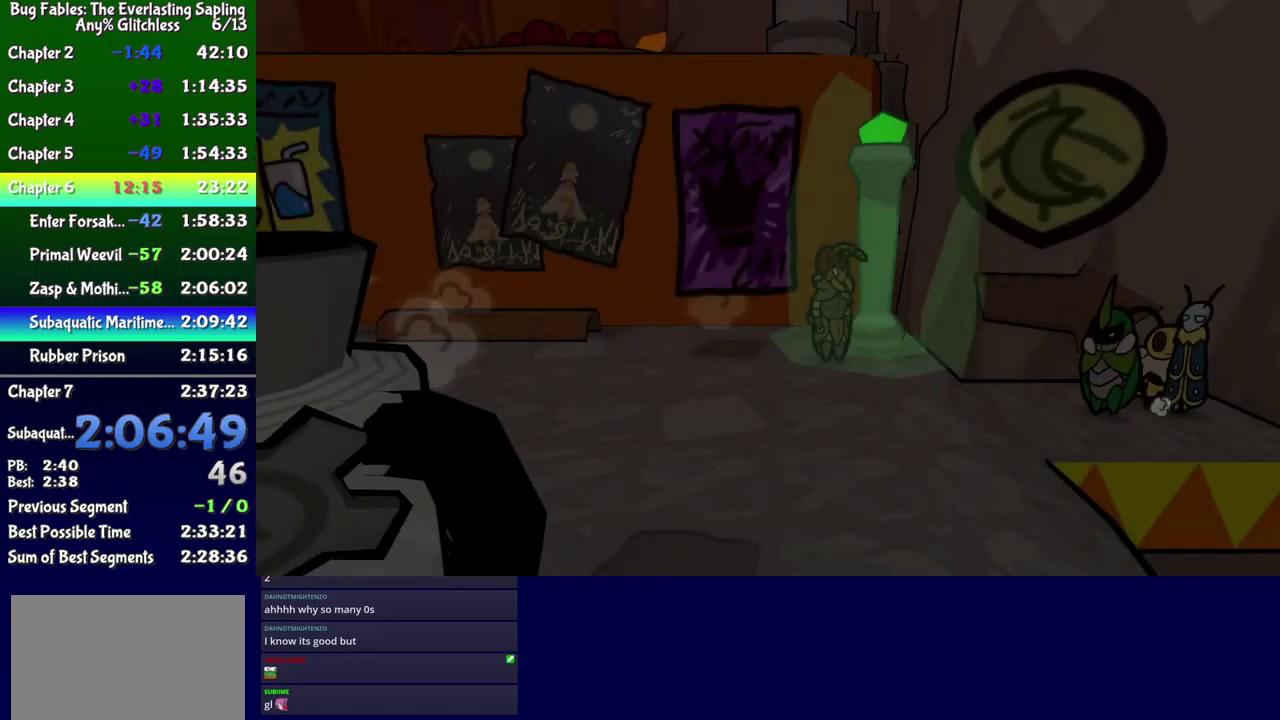
{"buttons": ["B", "DPAD_LEFT"], "events": [[383, "B", "down"]]}
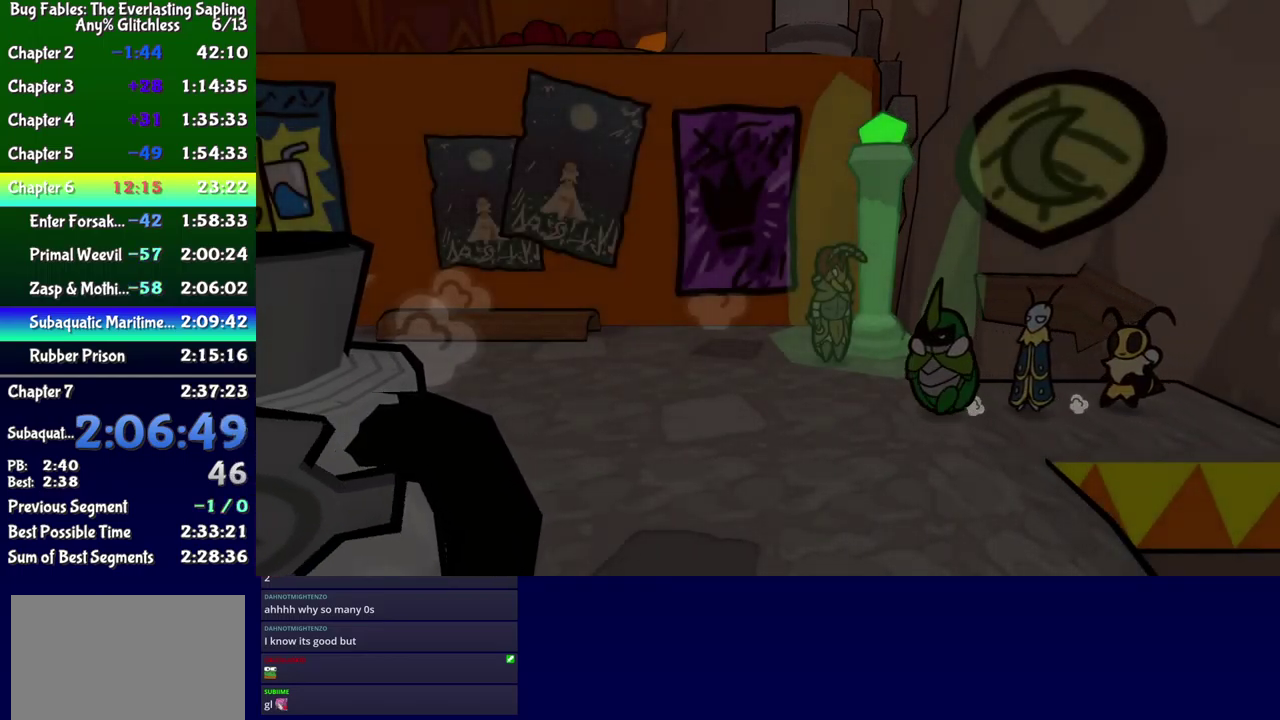
{"buttons": ["DPAD_LEFT"], "events": [[66, "B", "up"], [116, "B", "down"], [166, "B", "up"], [233, "B", "down"], [283, "B", "up"]]}
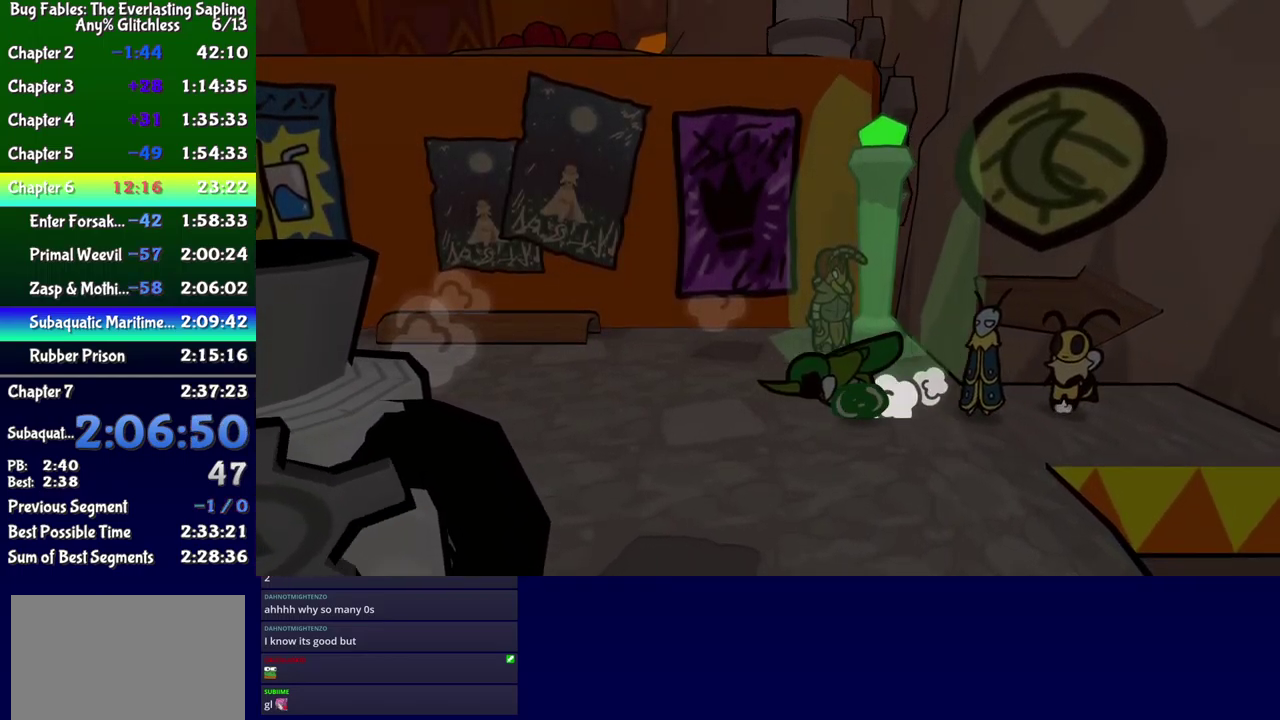
{"buttons": ["DPAD_UP", "DPAD_LEFT"], "events": [[166, "DPAD_UP", "down"], [333, "DPAD_UP", "up"], [500, "DPAD_UP", "down"]]}
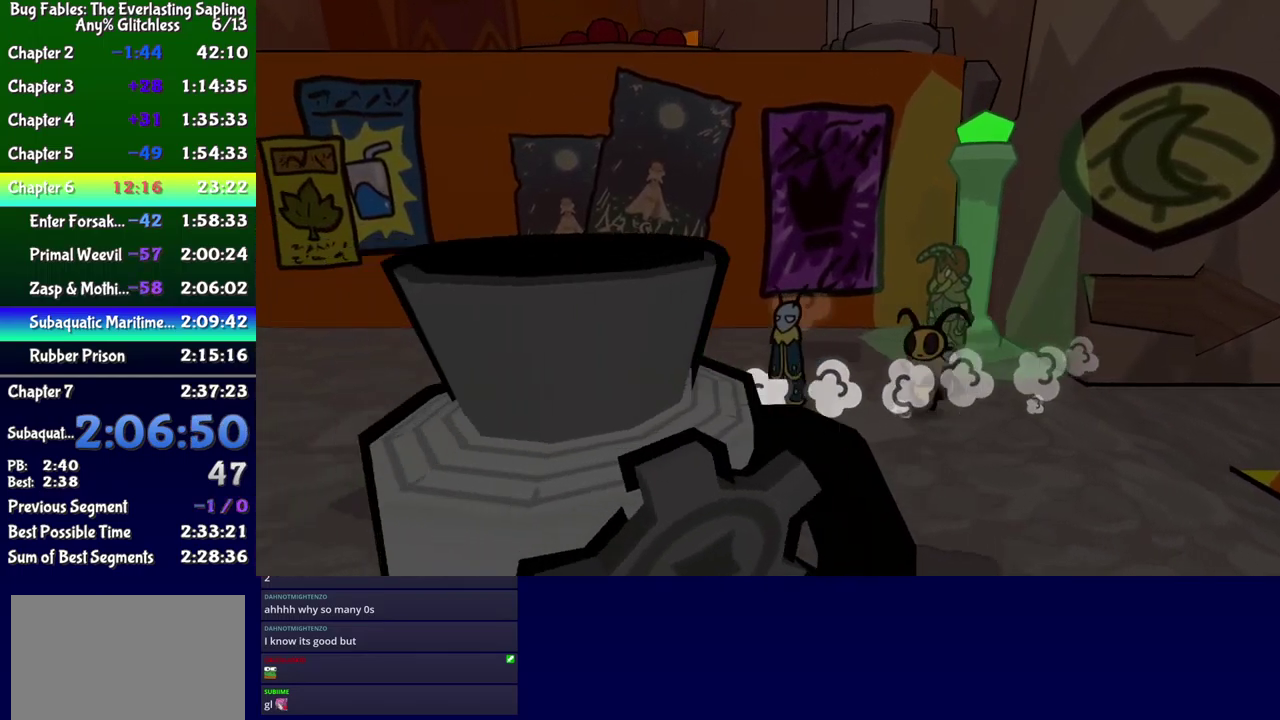
{"buttons": ["DPAD_UP", "DPAD_LEFT"], "events": [[66, "DPAD_UP", "up"], [500, "DPAD_UP", "down"]]}
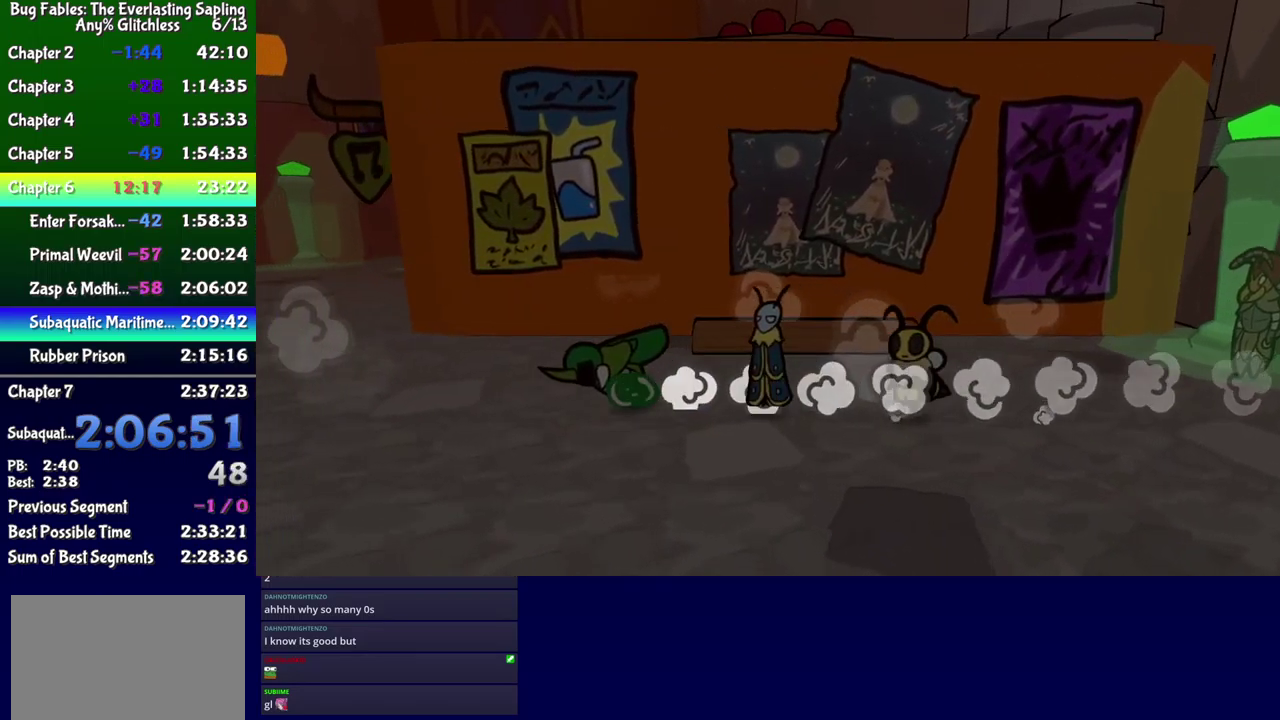
{"buttons": ["DPAD_UP", "DPAD_LEFT"], "events": []}